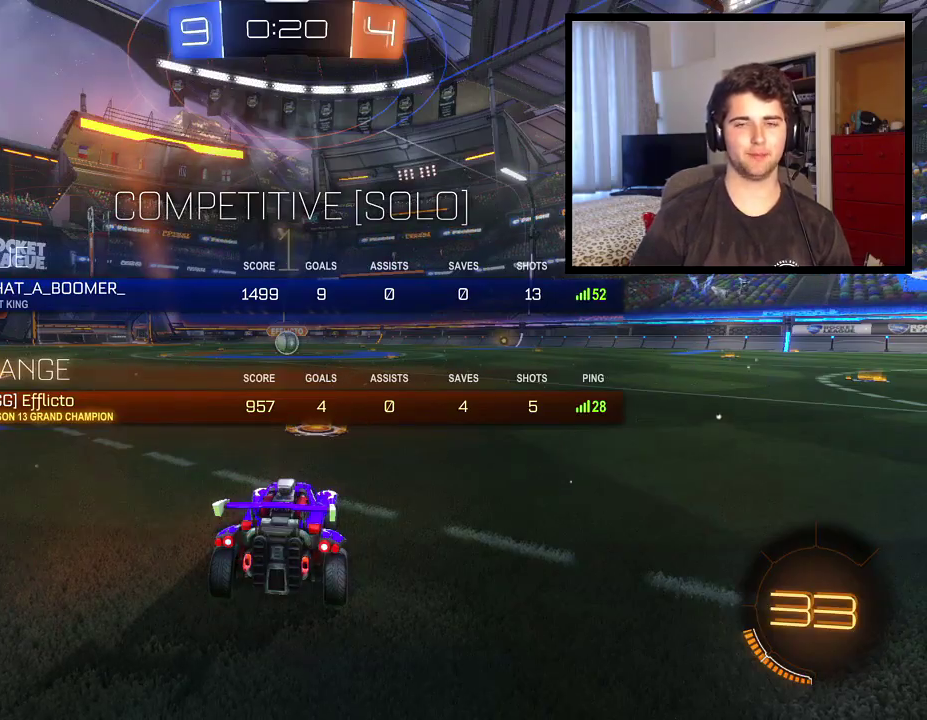
Gameplay with a controller (PlayStation layout); each line is a JSON object with the inputs held at the frame after it. "events" lists button and stick changes between this image and that frame as [ms after this image, input, new state], when the widget could be followed in between. Not read: CROSS R2.
{"buttons": [], "left_stick": "center", "right_stick": "center", "events": [[134, "SQUARE", "up"], [200, "left_stick", "left"], [267, "left_stick", "center"]]}
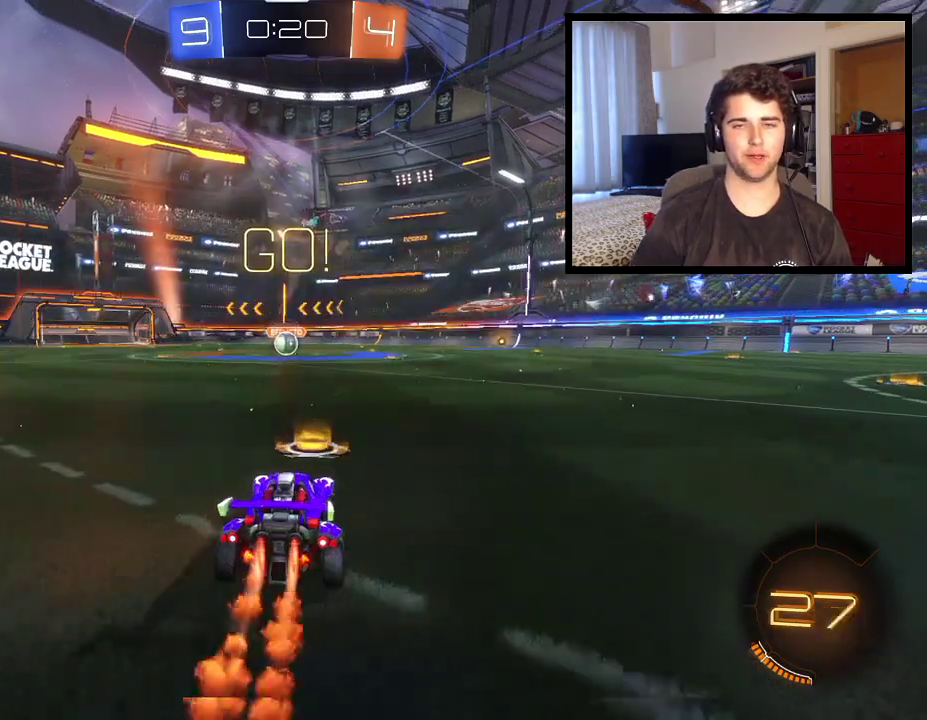
{"buttons": [], "left_stick": "left", "right_stick": "center", "events": [[133, "left_stick", "right"], [300, "left_stick", "up-left"], [467, "left_stick", "left"]]}
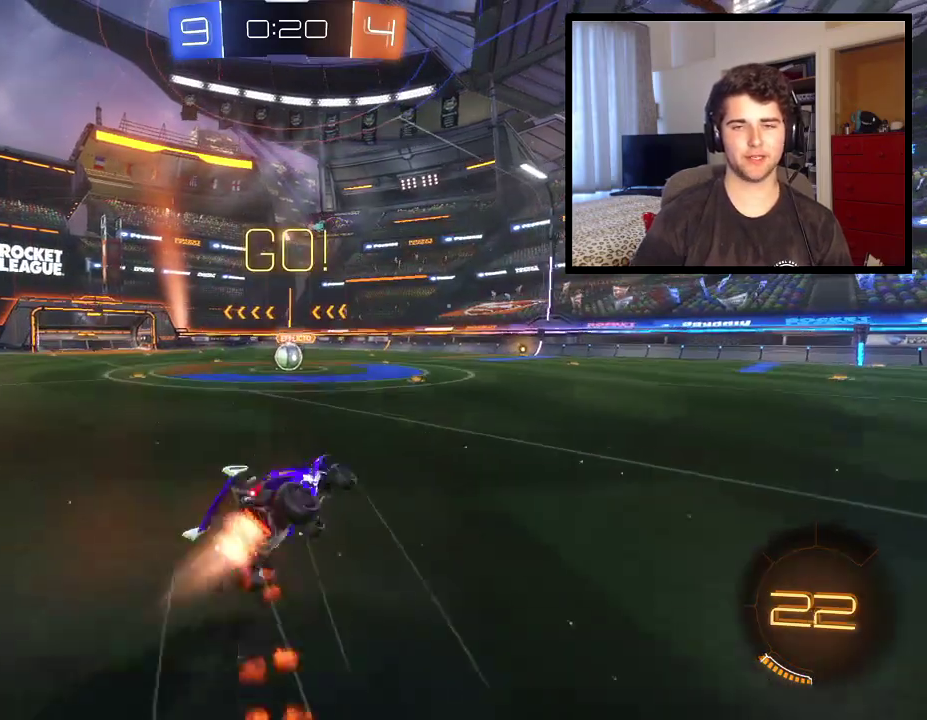
{"buttons": [], "left_stick": "center", "right_stick": "center", "events": [[167, "left_stick", "up-left"], [234, "left_stick", "center"]]}
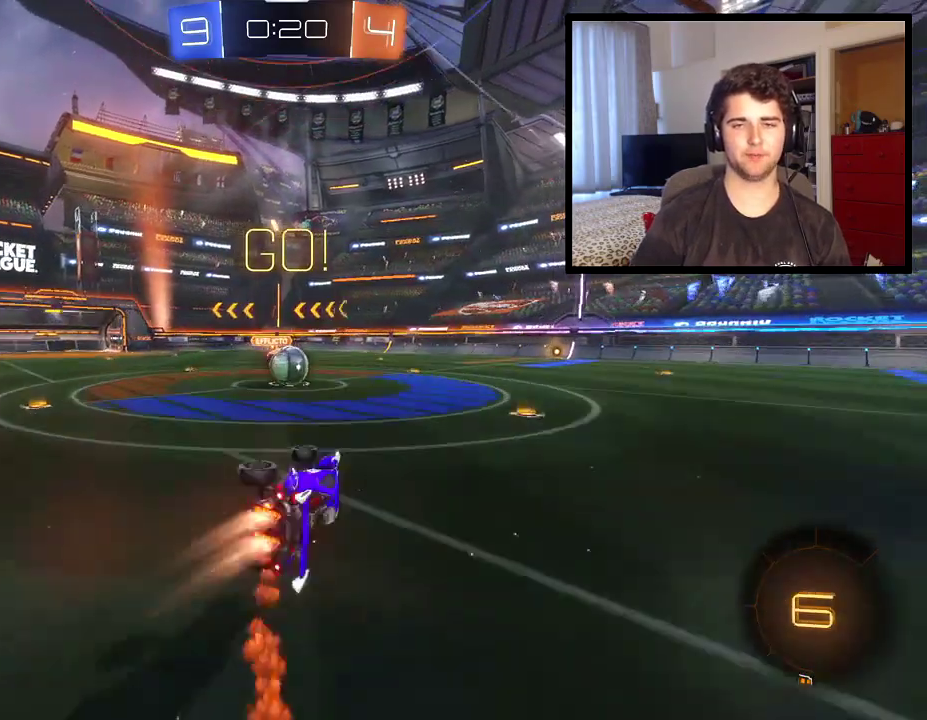
{"buttons": ["R1"], "left_stick": "left", "right_stick": "center", "events": [[100, "R1", "down"], [166, "left_stick", "left"], [333, "left_stick", "center"], [400, "left_stick", "left"]]}
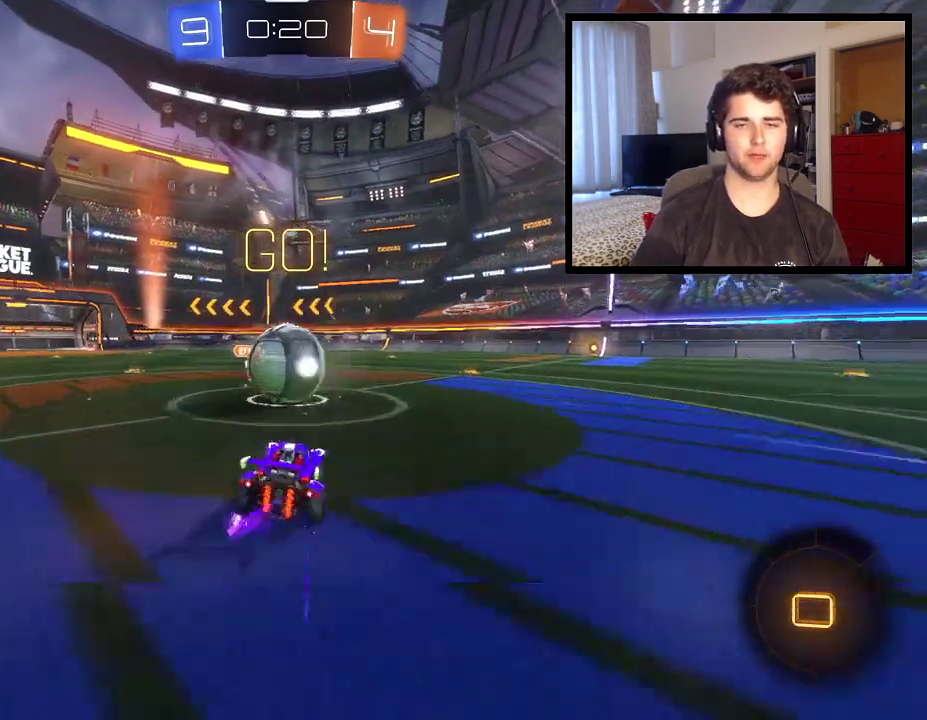
{"buttons": ["L1", "R1"], "left_stick": "up-right", "right_stick": "center", "events": [[67, "left_stick", "up-right"], [100, "L1", "down"]]}
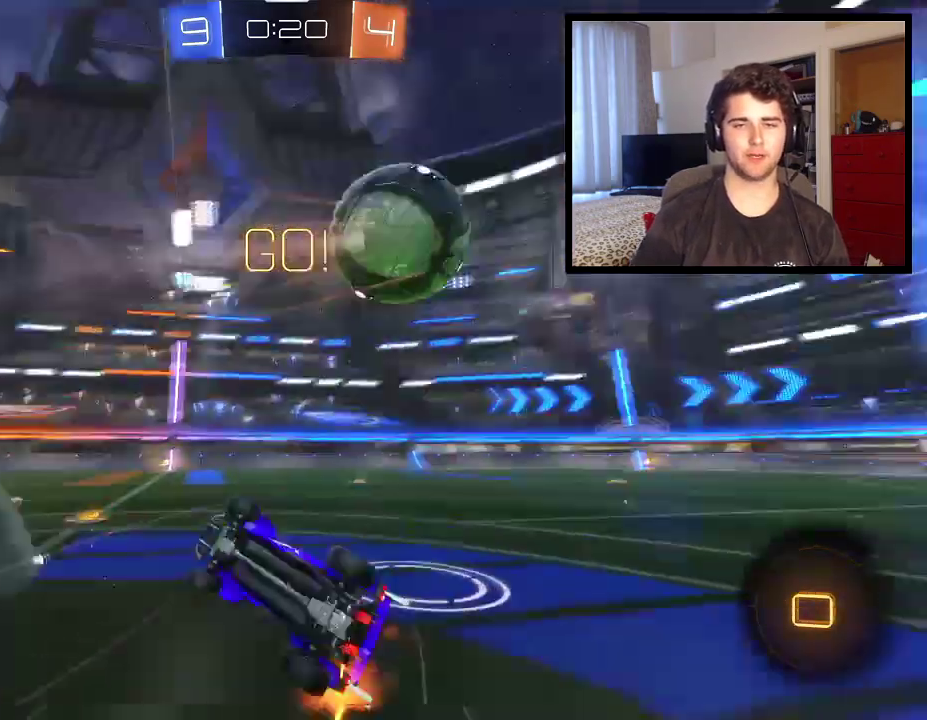
{"buttons": ["R1"], "left_stick": "up-right", "right_stick": "center", "events": [[200, "L1", "up"]]}
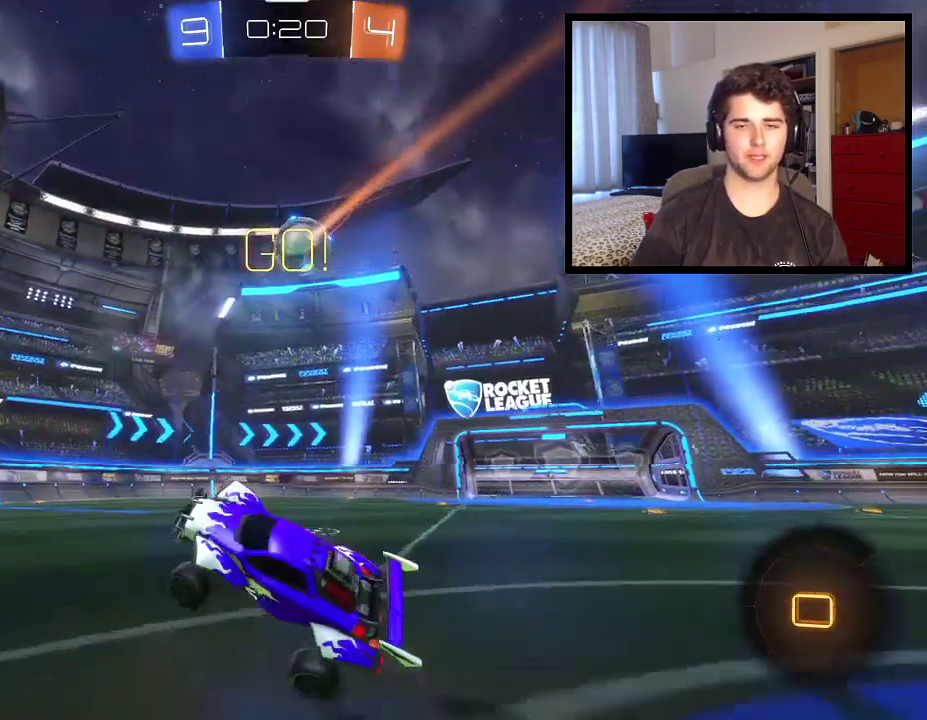
{"buttons": ["R1"], "left_stick": "right", "right_stick": "center", "events": [[333, "left_stick", "right"]]}
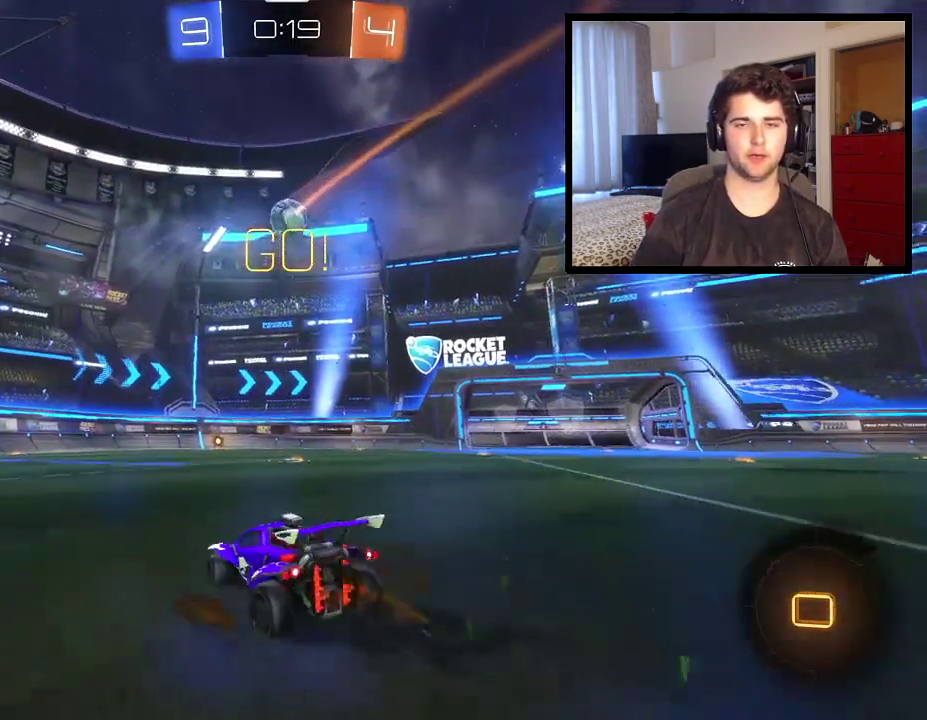
{"buttons": ["R1"], "left_stick": "up", "right_stick": "center", "events": [[300, "left_stick", "up"]]}
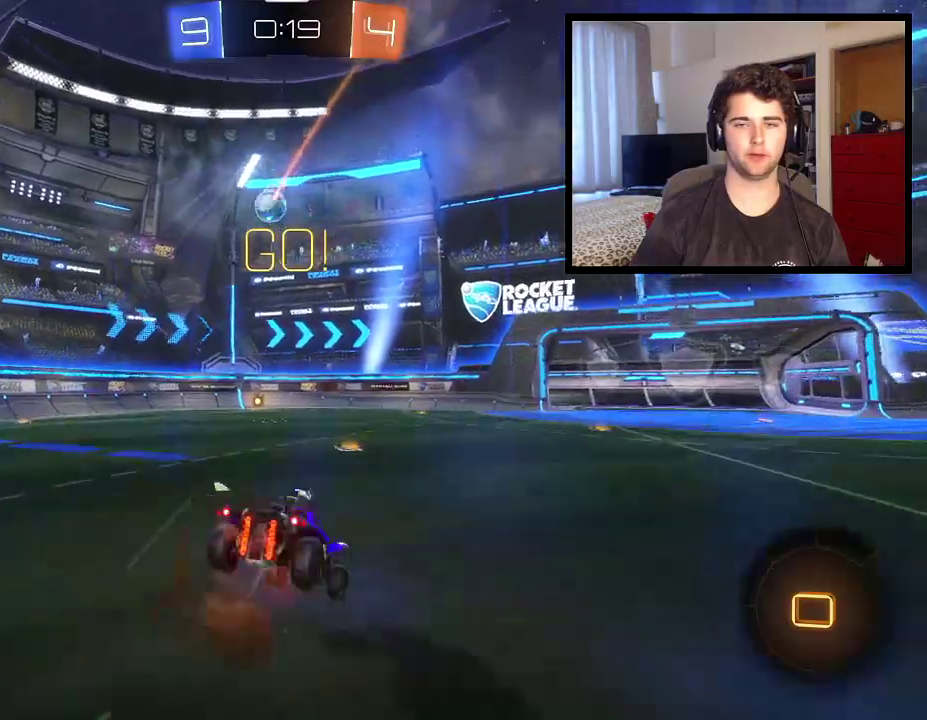
{"buttons": ["R1"], "left_stick": "center", "right_stick": "center", "events": [[200, "left_stick", "center"]]}
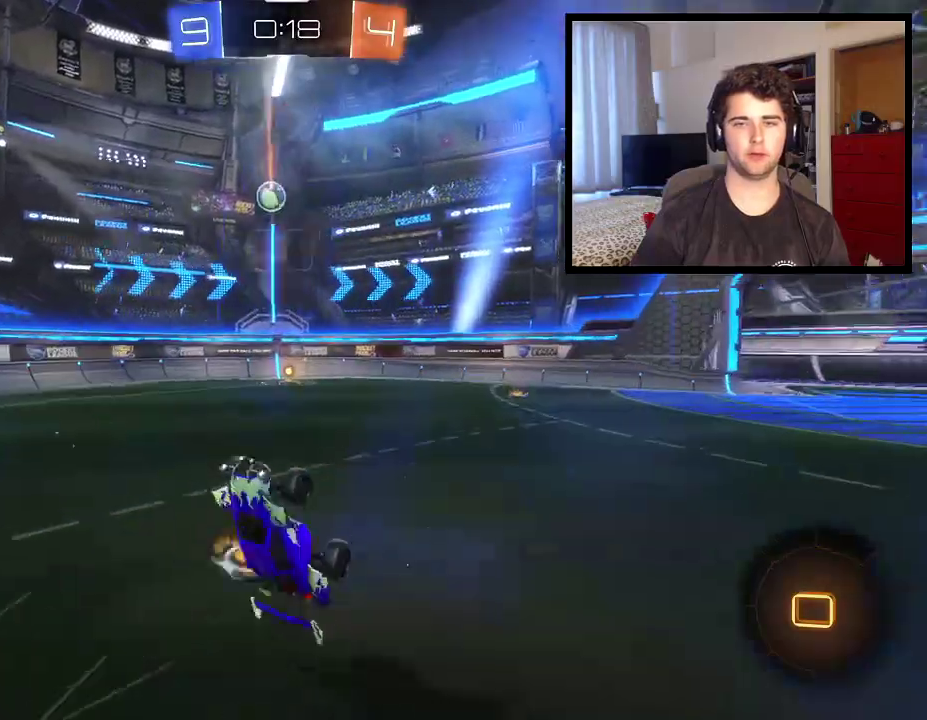
{"buttons": ["R1"], "left_stick": "center", "right_stick": "center", "events": []}
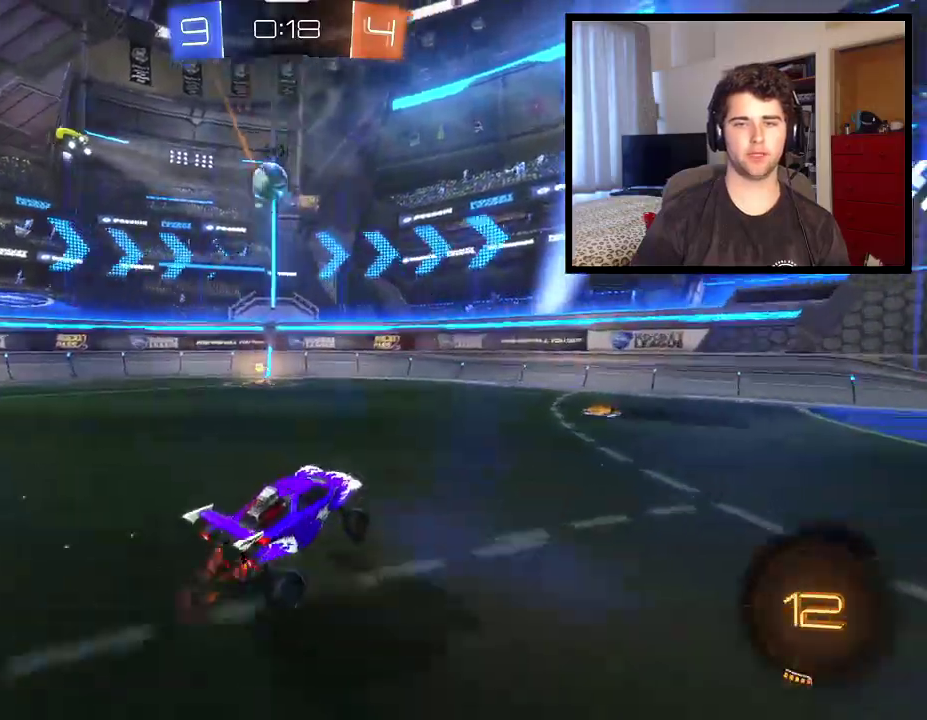
{"buttons": ["R1"], "left_stick": "down-right", "right_stick": "center", "events": [[300, "left_stick", "down-right"], [367, "left_stick", "center"], [467, "left_stick", "down-right"]]}
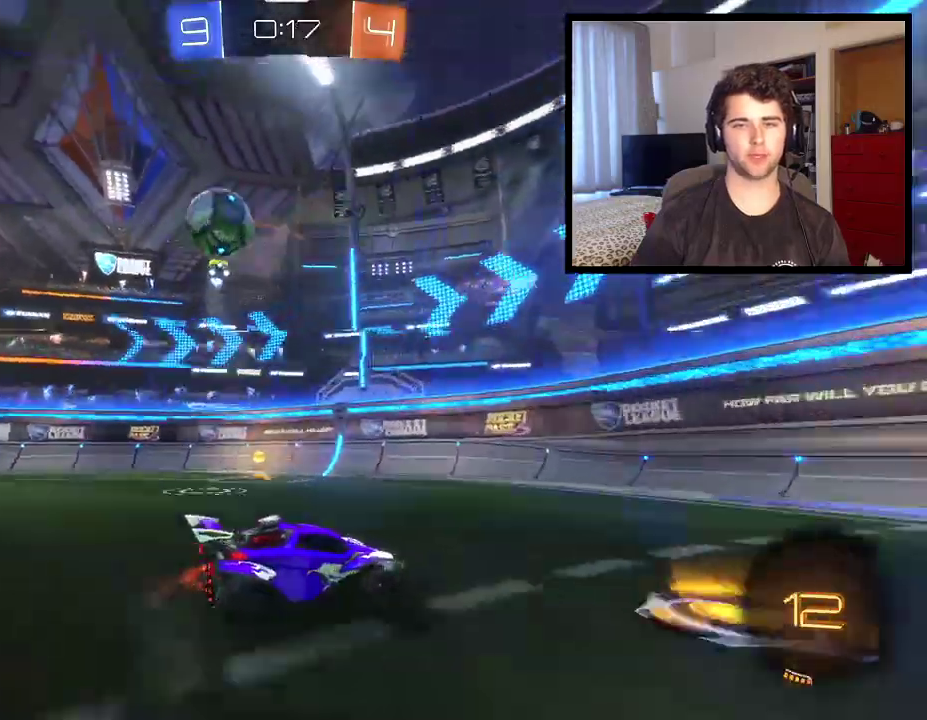
{"buttons": ["R1"], "left_stick": "center", "right_stick": "center", "events": [[501, "left_stick", "center"]]}
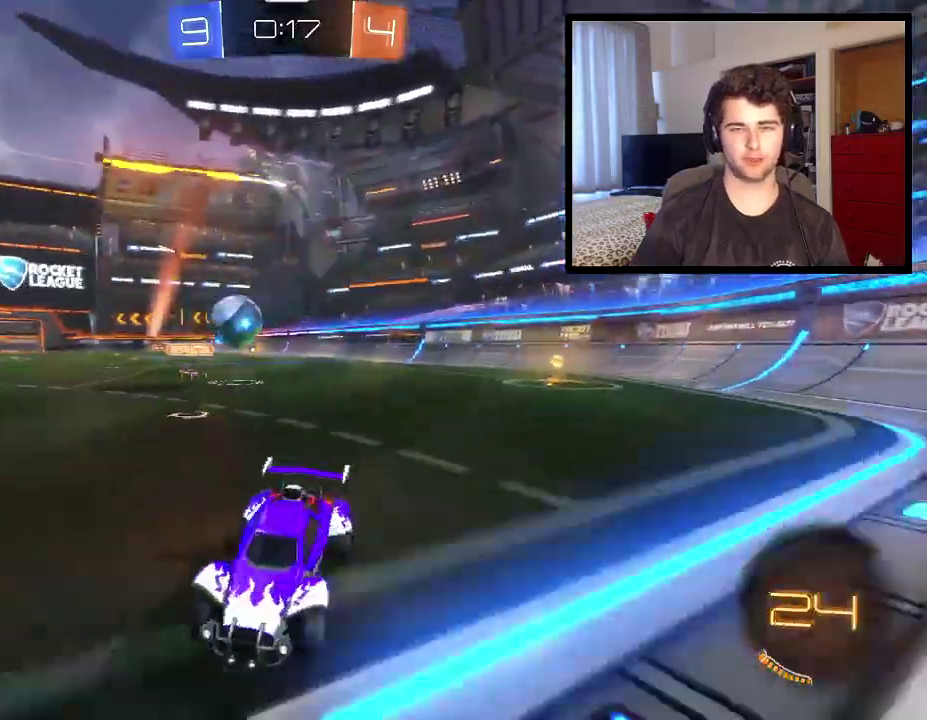
{"buttons": ["L2", "R1"], "left_stick": "down-left", "right_stick": "center", "events": [[133, "left_stick", "down-right"], [200, "L2", "down"], [300, "left_stick", "right"], [333, "L2", "up"], [367, "left_stick", "down-right"], [433, "left_stick", "down-left"], [500, "L2", "down"]]}
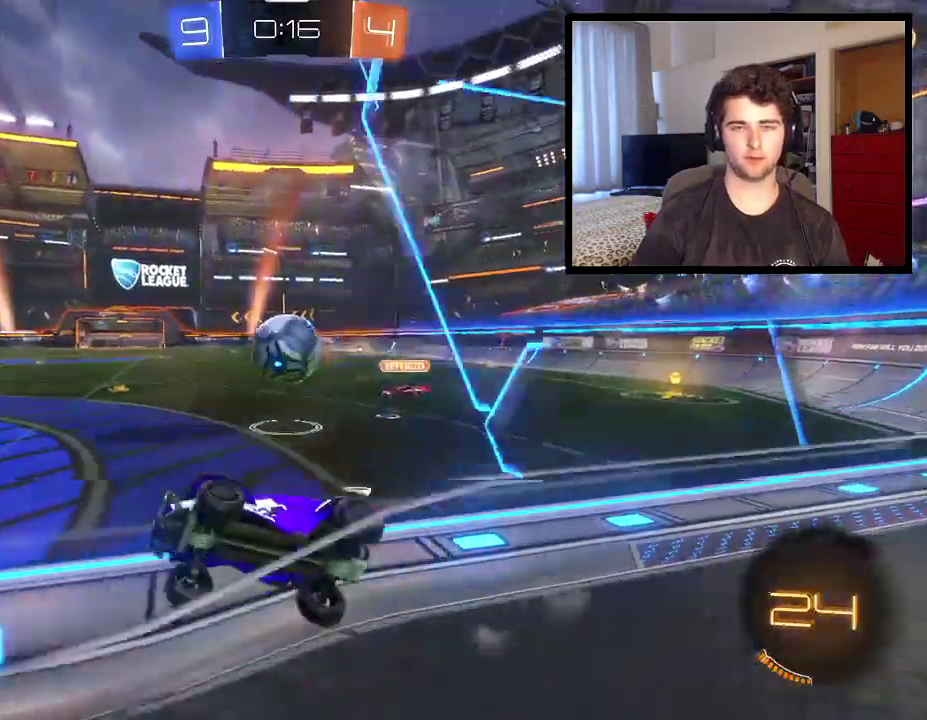
{"buttons": [], "left_stick": "right", "right_stick": "center", "events": [[67, "left_stick", "down"], [134, "L2", "up"], [134, "left_stick", "down-right"], [234, "left_stick", "right"], [367, "R1", "up"]]}
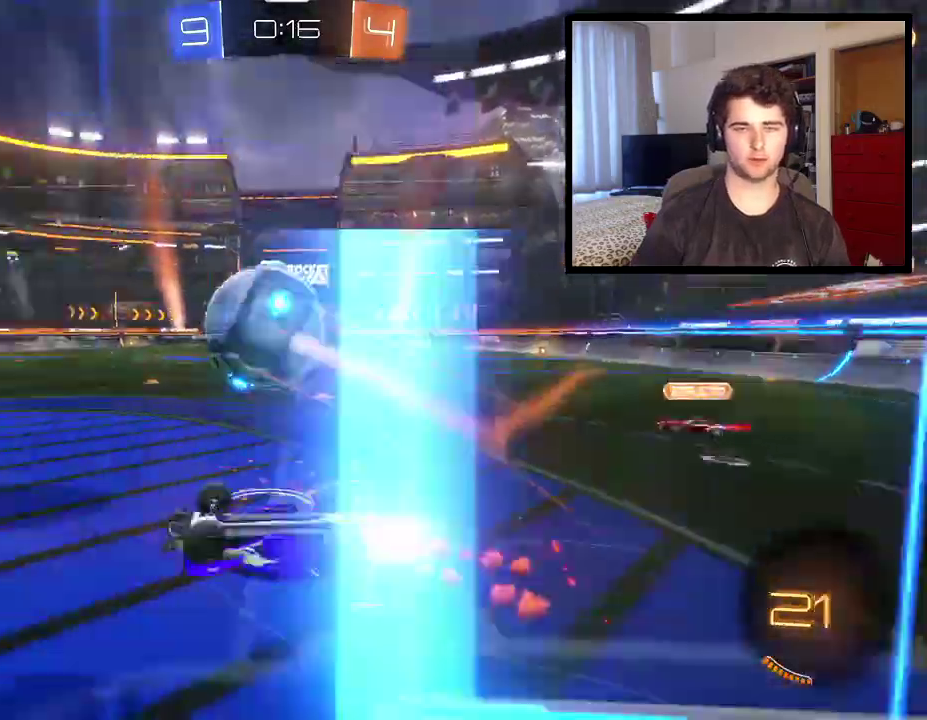
{"buttons": ["R1"], "left_stick": "down-right", "right_stick": "center", "events": [[100, "R1", "down"], [200, "TRIANGLE", "down"], [367, "TRIANGLE", "up"], [500, "left_stick", "down-right"]]}
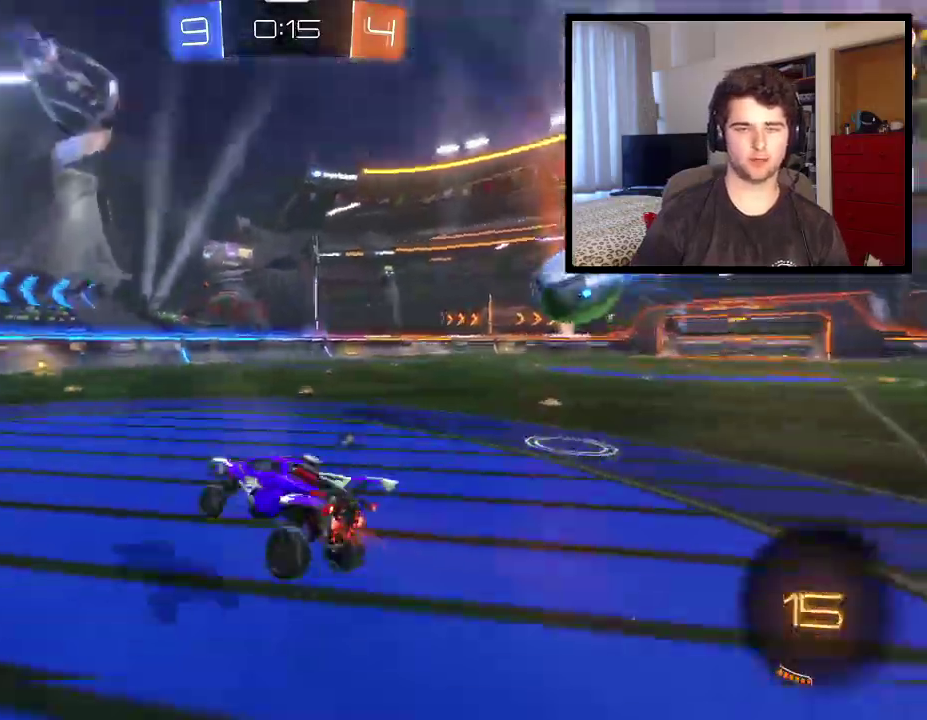
{"buttons": [], "left_stick": "down-right", "right_stick": "center", "events": [[100, "L1", "down"], [100, "left_stick", "down-left"], [200, "R1", "up"], [267, "L1", "up"], [334, "left_stick", "down-right"]]}
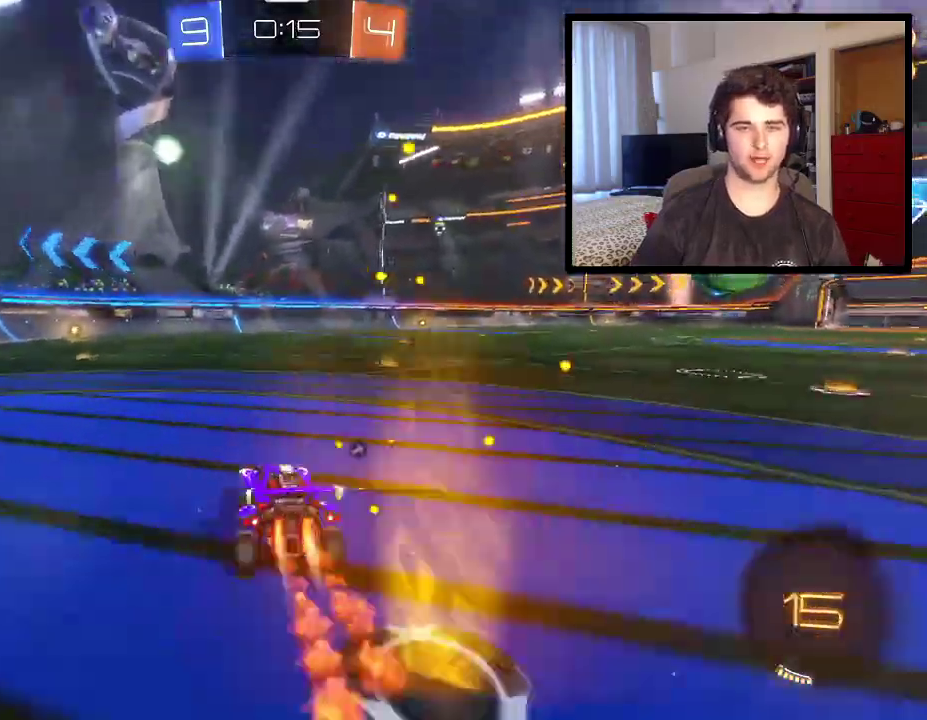
{"buttons": [], "left_stick": "up", "right_stick": "center", "events": [[100, "left_stick", "center"], [200, "left_stick", "right"], [333, "left_stick", "up"]]}
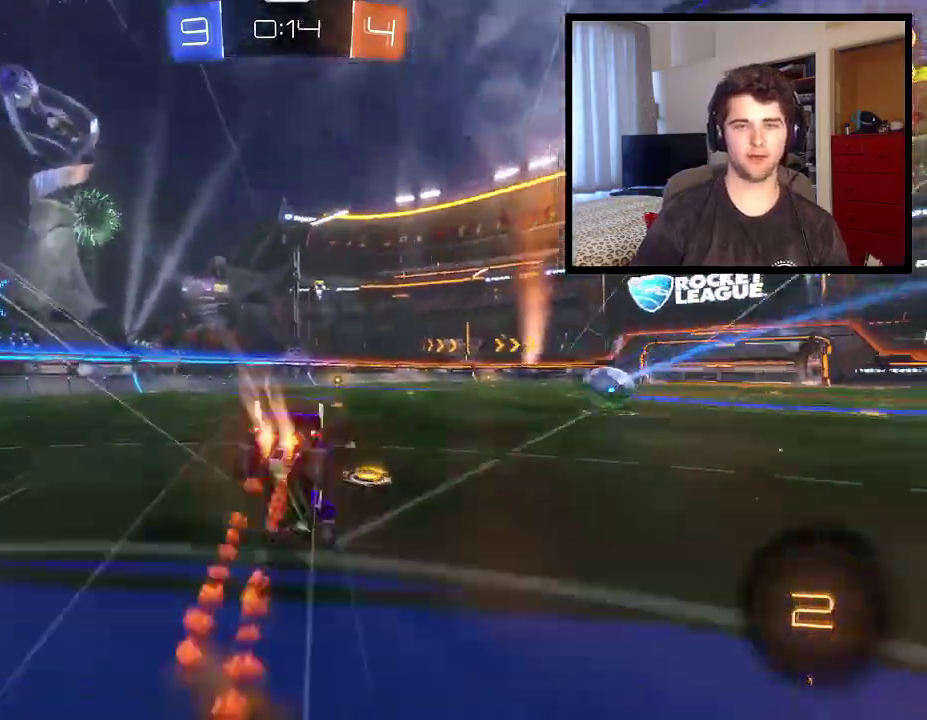
{"buttons": ["R1"], "left_stick": "center", "right_stick": "center", "events": [[34, "TRIANGLE", "down"], [100, "R1", "down"], [134, "TRIANGLE", "up"], [200, "left_stick", "center"]]}
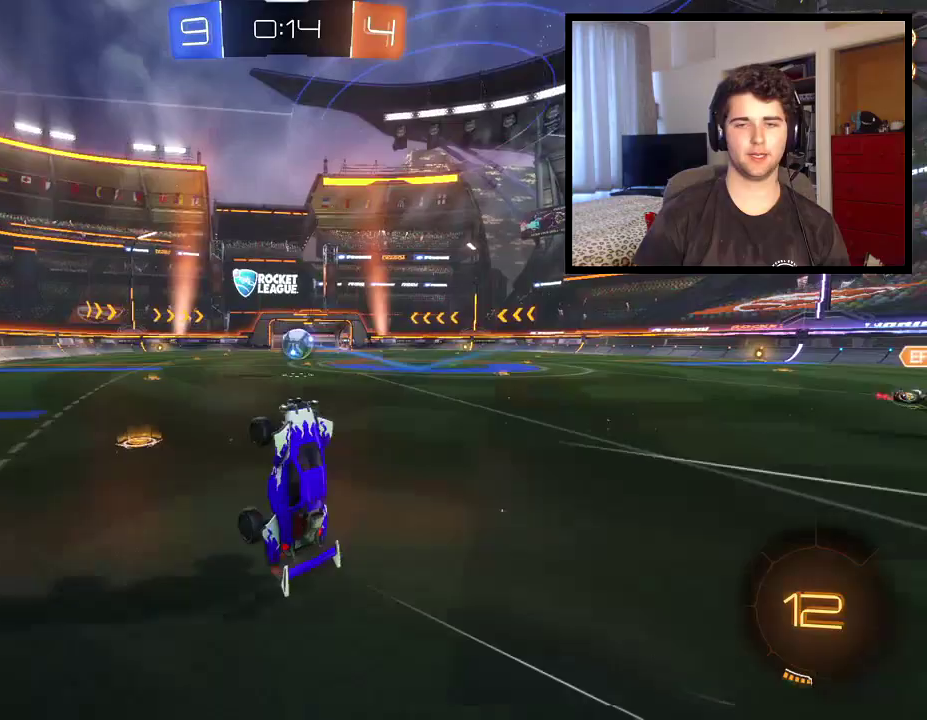
{"buttons": [], "left_stick": "center", "right_stick": "center", "events": [[367, "R1", "up"]]}
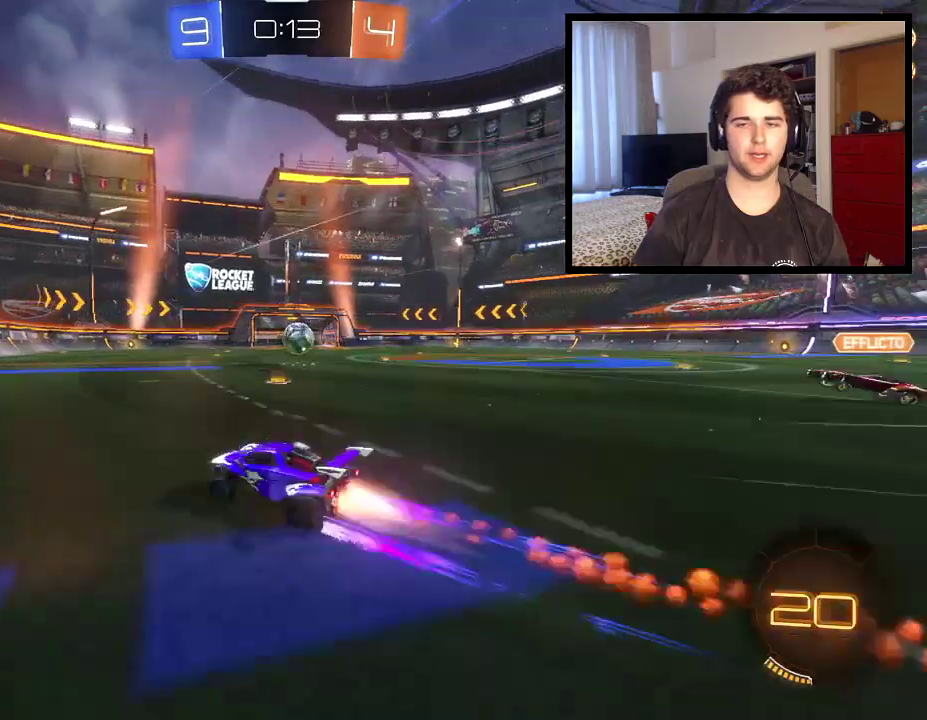
{"buttons": [], "left_stick": "right", "right_stick": "center", "events": [[300, "left_stick", "right"]]}
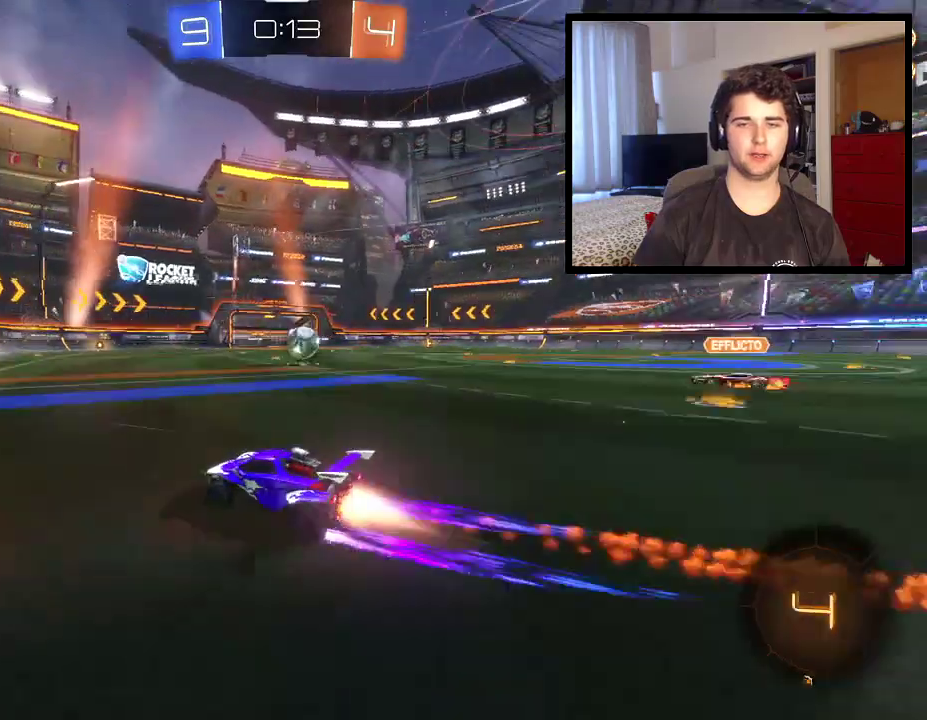
{"buttons": [], "left_stick": "center", "right_stick": "center", "events": [[33, "R1", "down"], [66, "left_stick", "left"], [200, "left_stick", "right"], [433, "R1", "up"], [467, "left_stick", "center"]]}
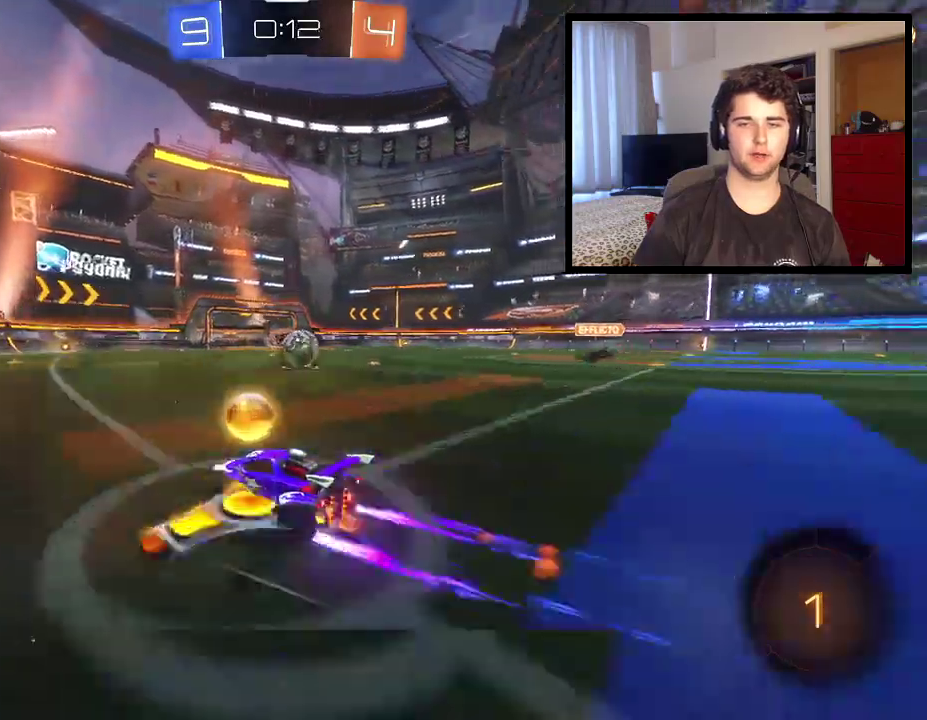
{"buttons": [], "left_stick": "right", "right_stick": "center", "events": [[134, "left_stick", "right"], [300, "left_stick", "center"], [501, "left_stick", "right"]]}
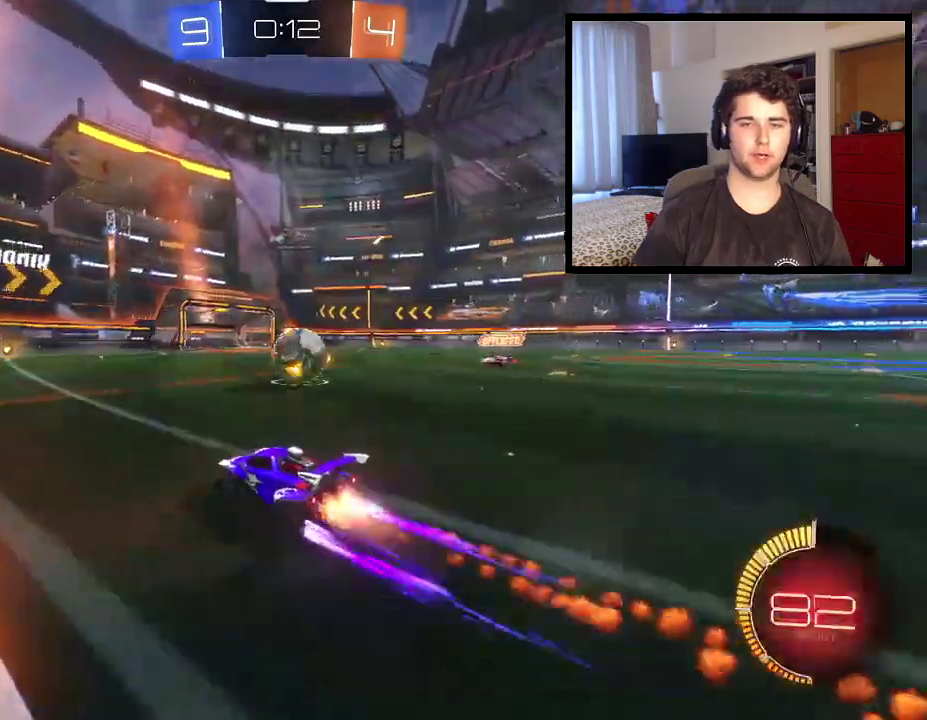
{"buttons": [], "left_stick": "right", "right_stick": "center", "events": [[167, "R1", "down"], [333, "R1", "up"]]}
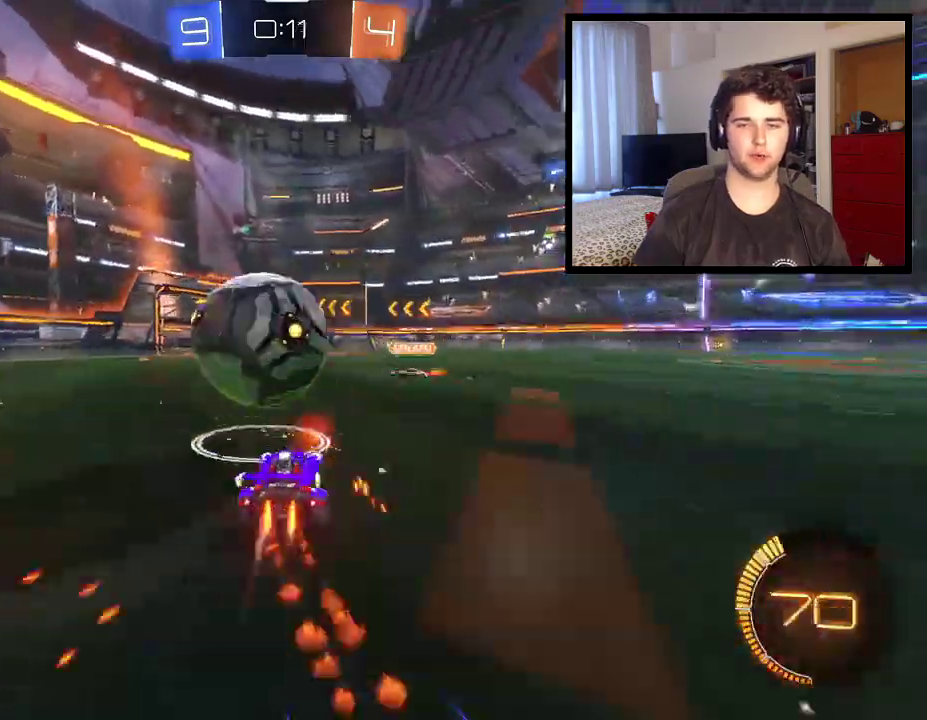
{"buttons": [], "left_stick": "left", "right_stick": "center", "events": [[34, "R1", "down"], [134, "L2", "down"], [134, "left_stick", "left"], [267, "L2", "up"], [467, "R1", "up"]]}
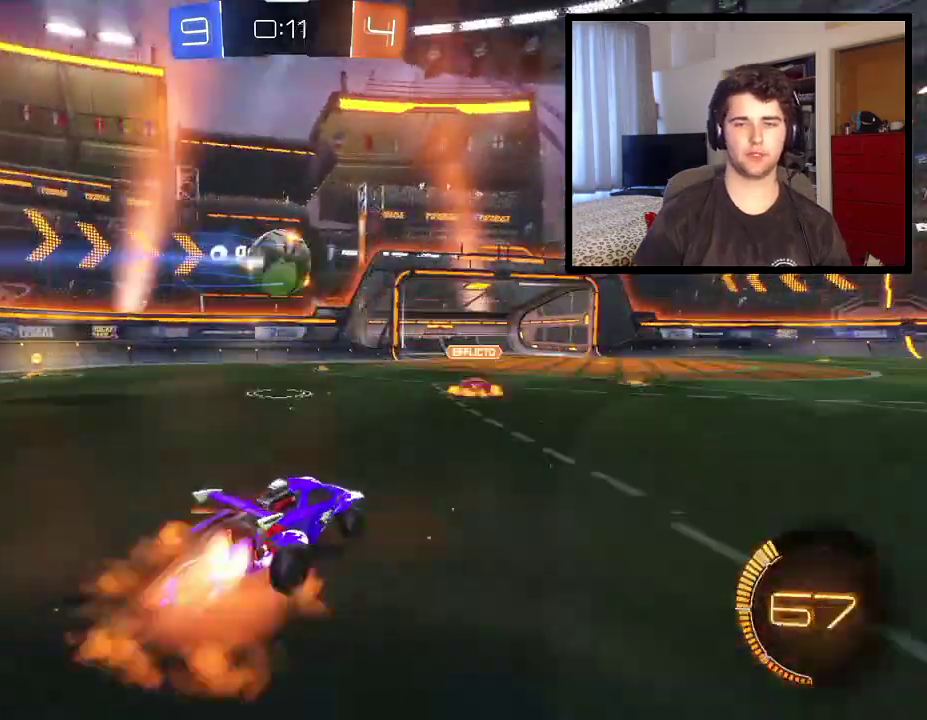
{"buttons": ["L1", "R1"], "left_stick": "down-right", "right_stick": "center", "events": [[33, "left_stick", "down-left"], [100, "L1", "down"], [133, "left_stick", "right"], [333, "TRIANGLE", "down"], [400, "R1", "down"], [400, "TRIANGLE", "up"], [500, "left_stick", "down-right"]]}
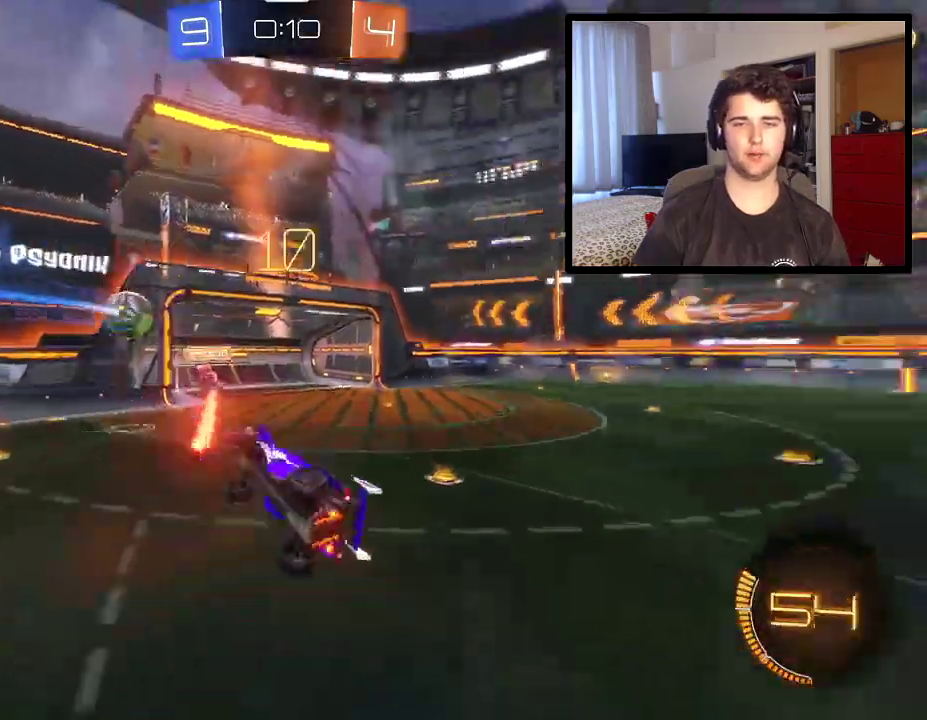
{"buttons": ["L1", "R1"], "left_stick": "down-left", "right_stick": "center", "events": [[34, "L1", "up"], [100, "left_stick", "down"], [434, "left_stick", "down-left"], [501, "L1", "down"]]}
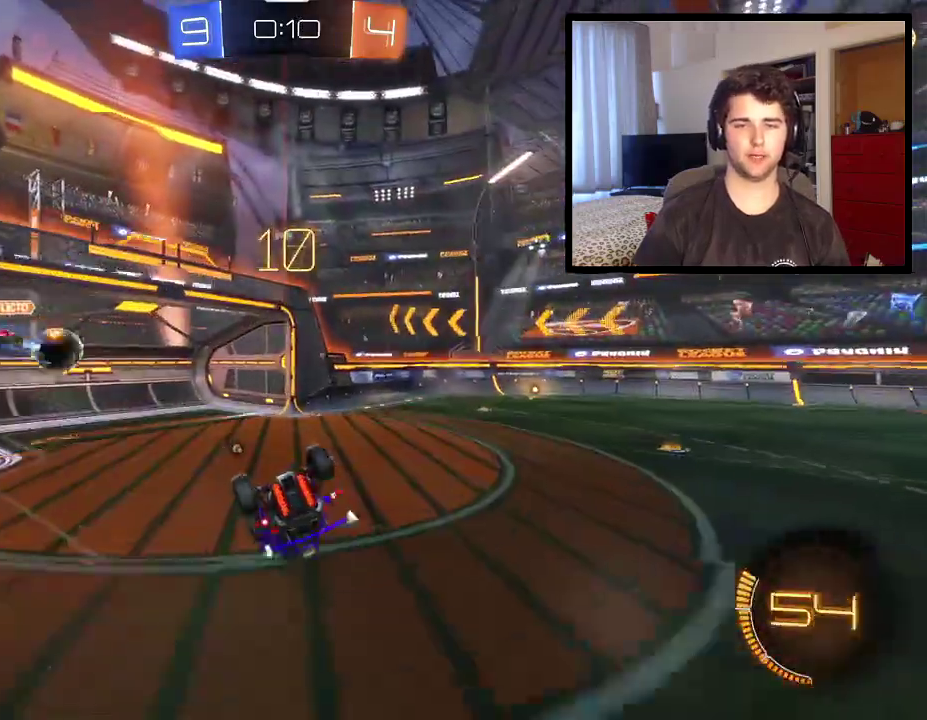
{"buttons": ["R1"], "left_stick": "center", "right_stick": "center", "events": [[33, "left_stick", "left"], [133, "left_stick", "down-left"], [300, "L1", "up"], [333, "TRIANGLE", "down"], [333, "left_stick", "center"], [433, "TRIANGLE", "up"]]}
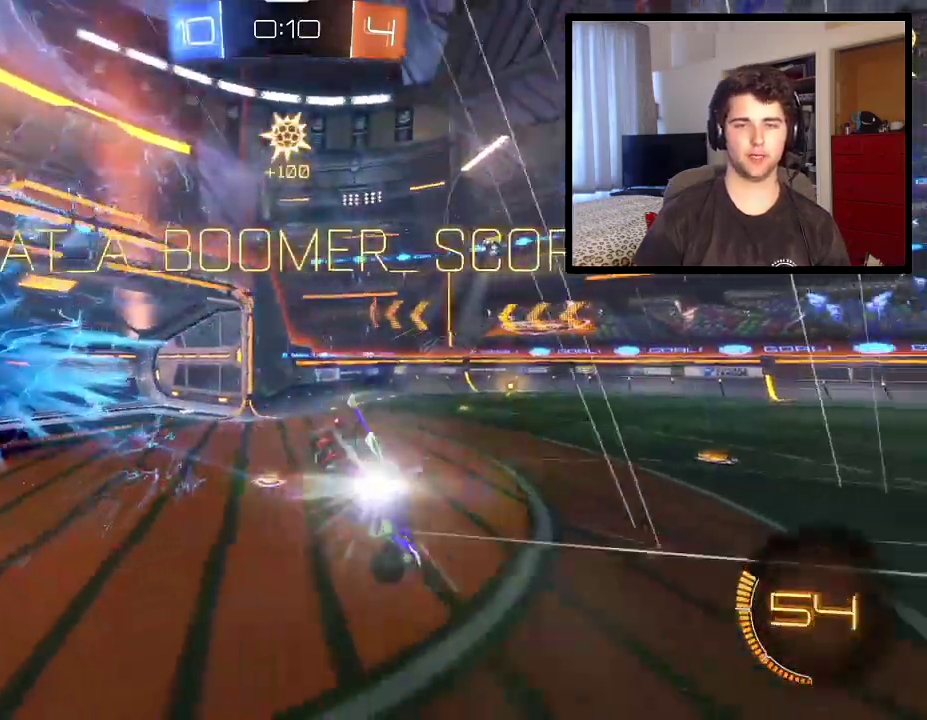
{"buttons": ["SQUARE", "R1"], "left_stick": "down", "right_stick": "center", "events": [[34, "left_stick", "down"], [200, "SQUARE", "down"]]}